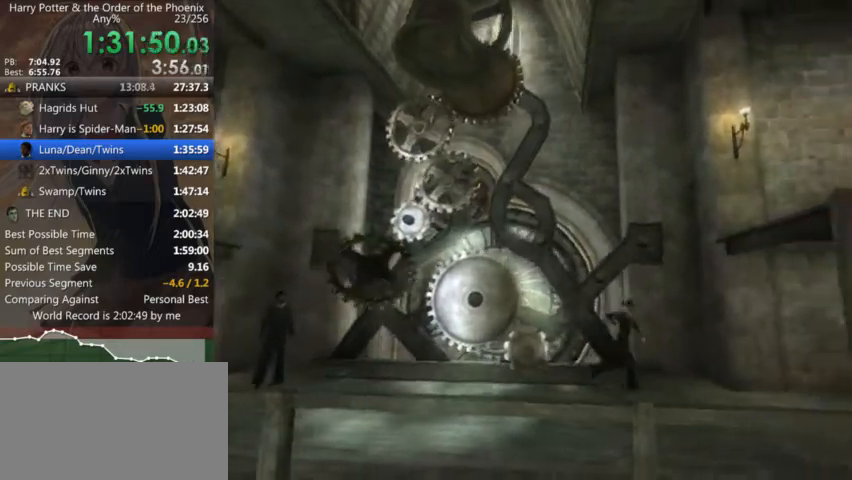
Gameplay with keyboard and mouse; each line is a JSON object with the keys and mouse buttons held at the frame after it. "events" lists presses ("down") and releases ("up") of "a", "c", "ctrl", "d", "down", "escape", "left", "return", "right", "s", "shift_l", "shift_r", "space", "tab", "up", "w", "mouse_left" and "mouse_right" between this image and that frame as [ms after this image, input, new state], when the widget could be followed in between. "mouse_left", "mouse_right" = the "left", "right" buttons of the "mouse" list. No other keys are recorded. Mouse movement is not recorded.
{"keys": ["d", "s", "shift_l"], "mouse": [], "events": []}
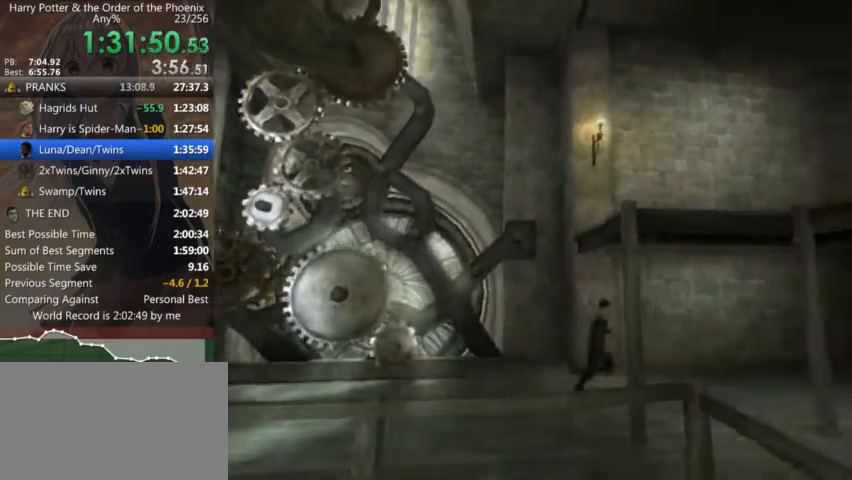
{"keys": ["d", "s", "shift_l"], "mouse": [], "events": []}
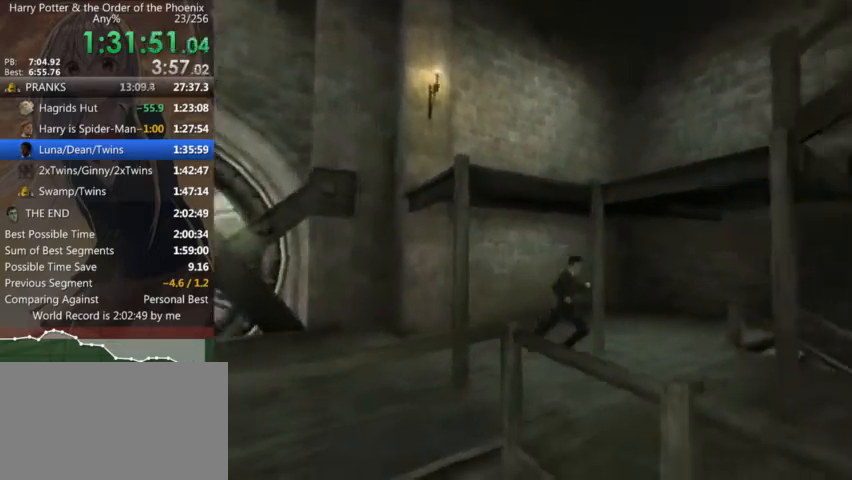
{"keys": ["d", "shift_l"], "mouse": [], "events": [[266, "s", "up"]]}
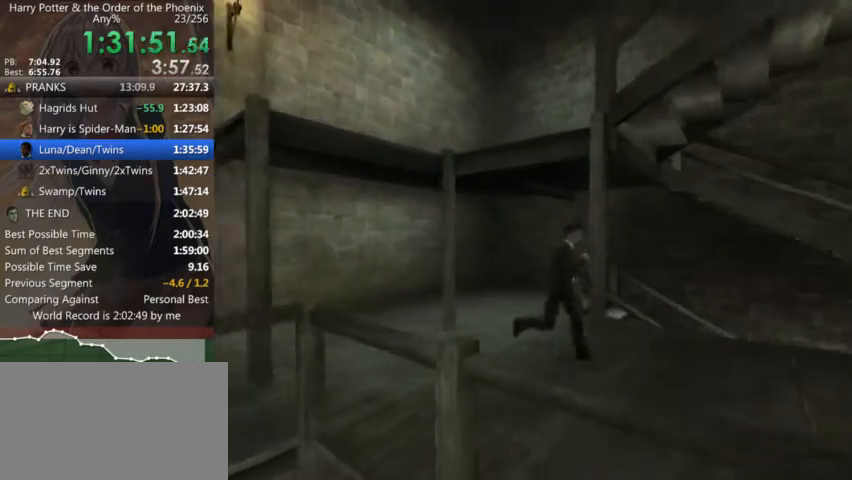
{"keys": ["d", "shift_l"], "mouse": [], "events": []}
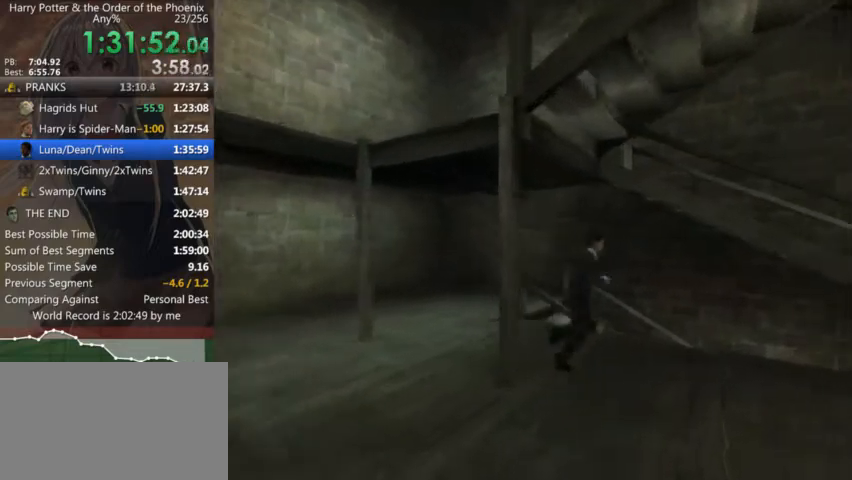
{"keys": ["d", "shift_l"], "mouse": [], "events": []}
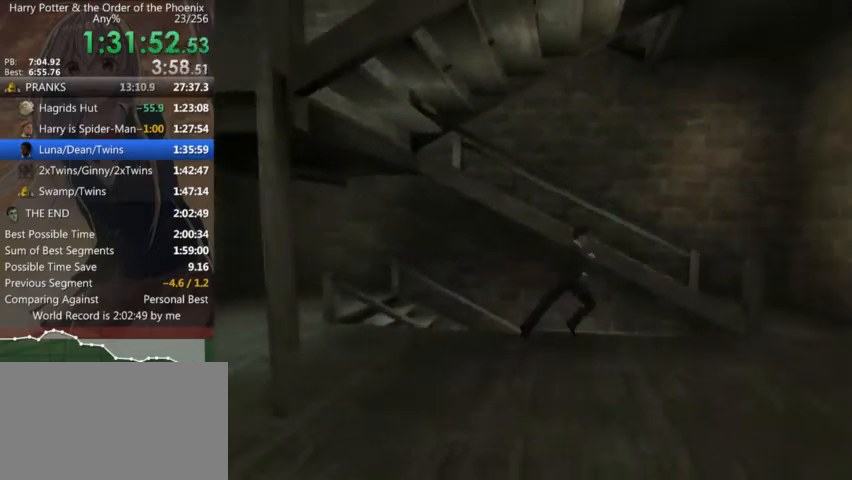
{"keys": ["a", "shift_l", "w"], "mouse": [], "events": [[200, "w", "down"], [466, "a", "down"], [466, "d", "up"]]}
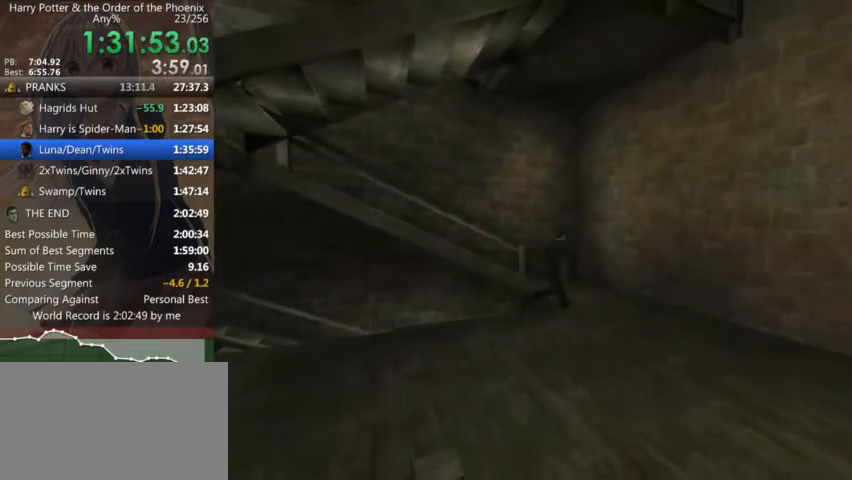
{"keys": ["a"], "mouse": [], "events": [[333, "shift_l", "up"], [333, "w", "up"]]}
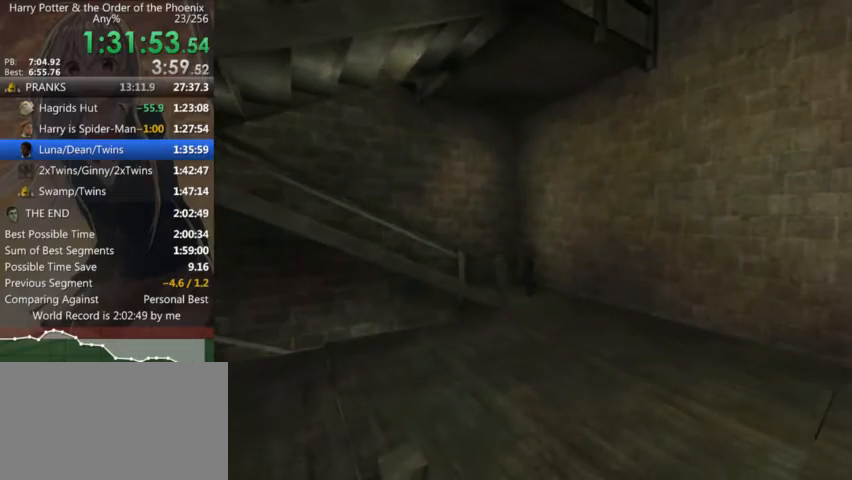
{"keys": [], "mouse": [], "events": [[166, "a", "up"]]}
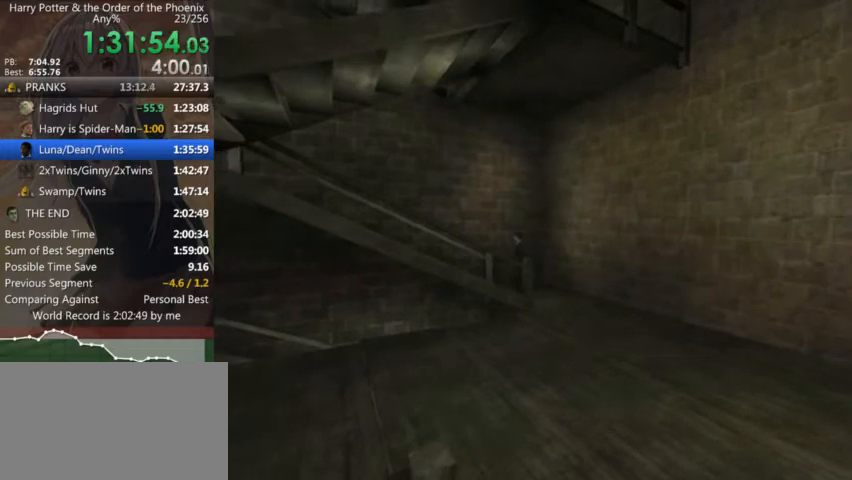
{"keys": [], "mouse": [], "events": []}
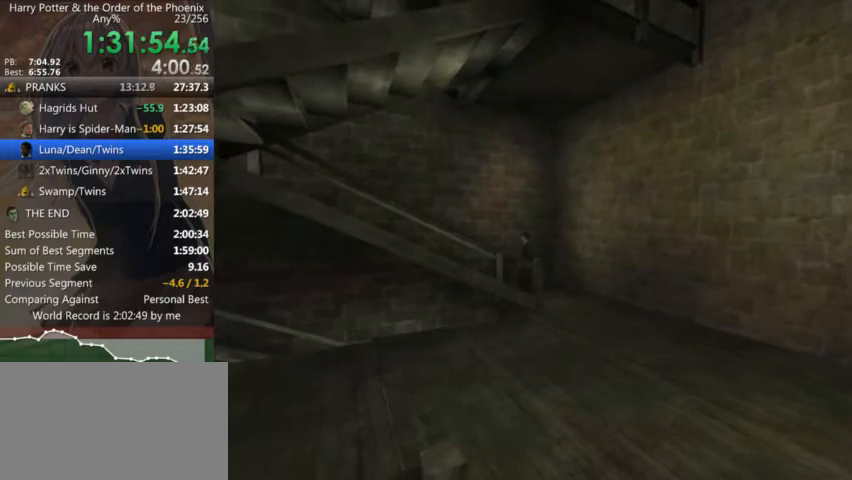
{"keys": [], "mouse": [], "events": []}
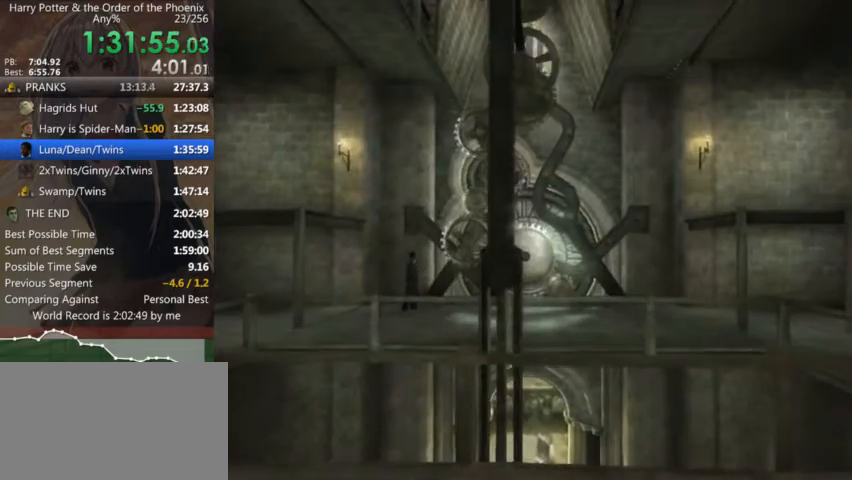
{"keys": [], "mouse": [], "events": []}
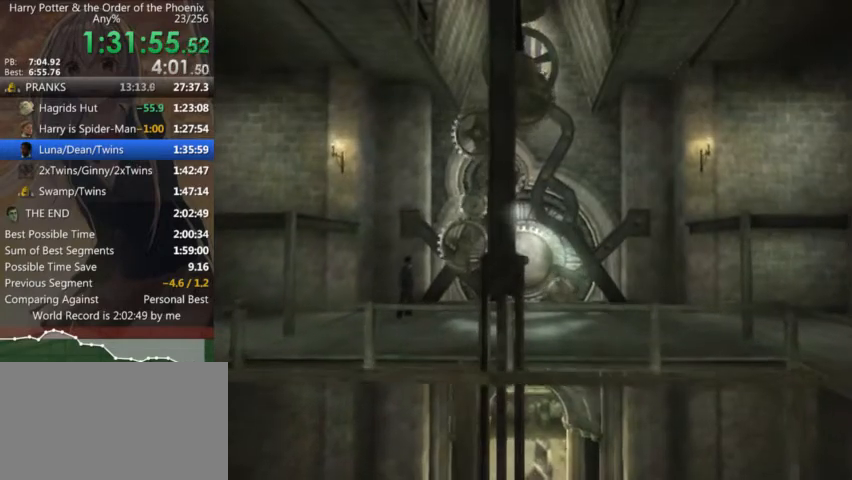
{"keys": [], "mouse": [], "events": []}
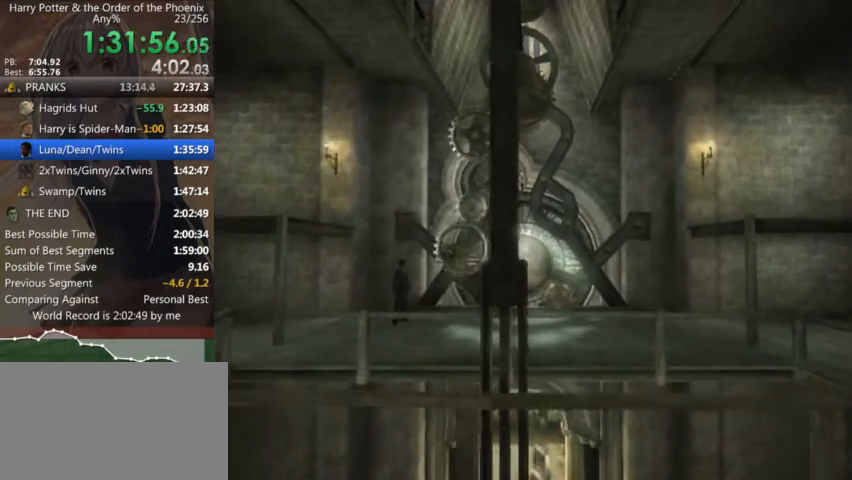
{"keys": [], "mouse": [], "events": []}
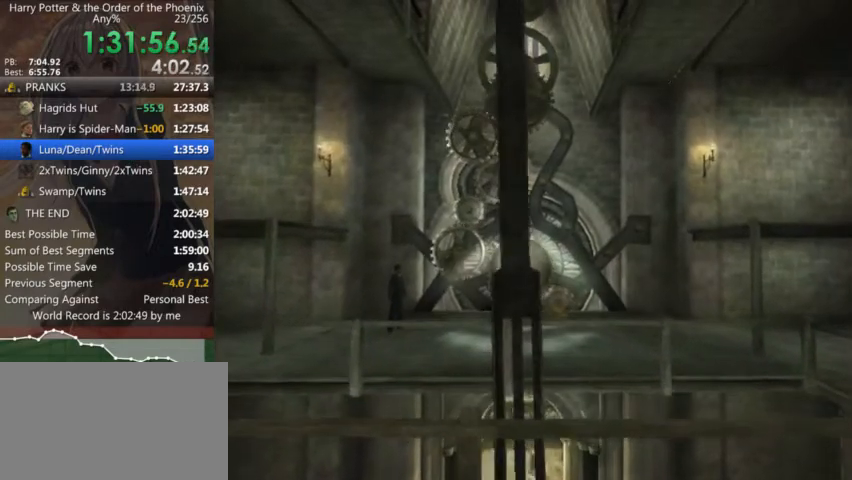
{"keys": [], "mouse": [], "events": []}
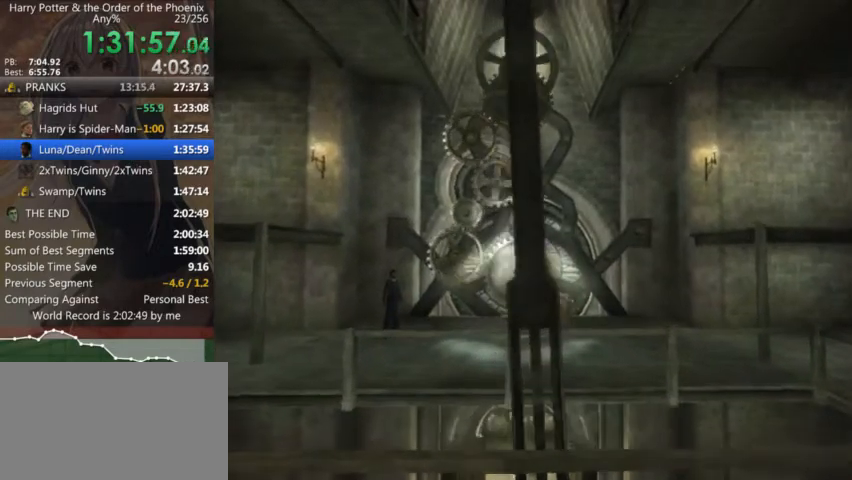
{"keys": [], "mouse": [], "events": []}
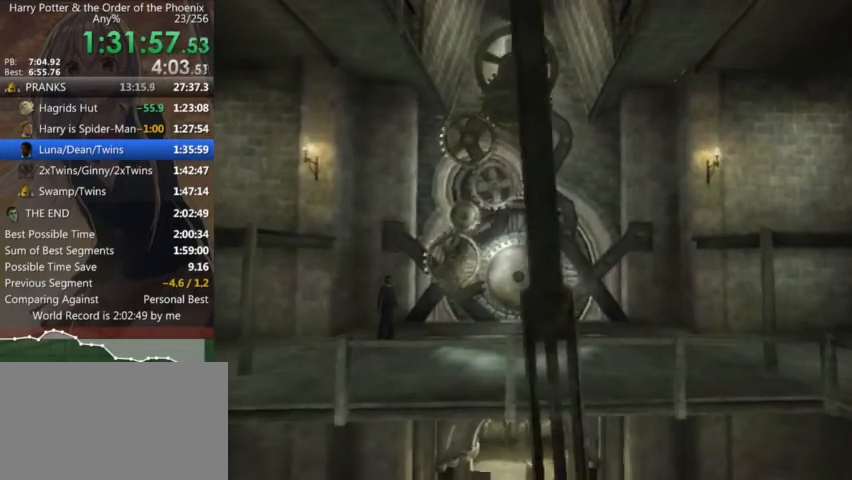
{"keys": ["a", "shift_l"], "mouse": [], "events": [[433, "a", "down"], [433, "shift_l", "down"]]}
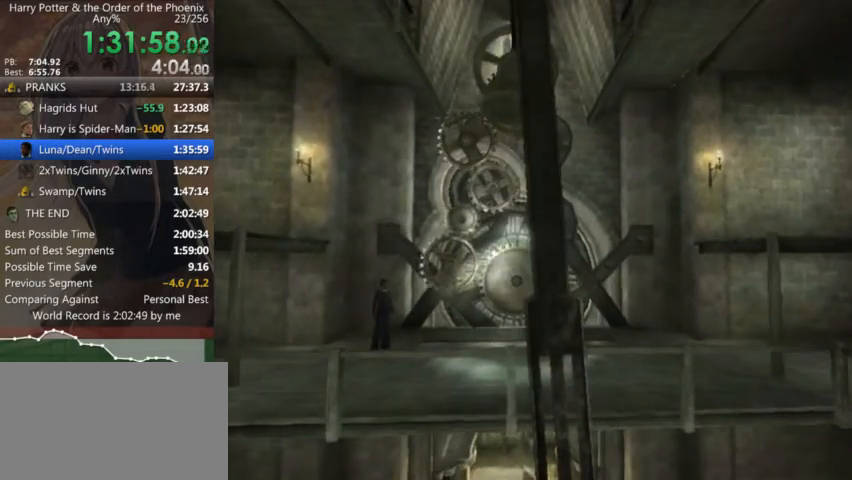
{"keys": ["a", "shift_l"], "mouse": [], "events": []}
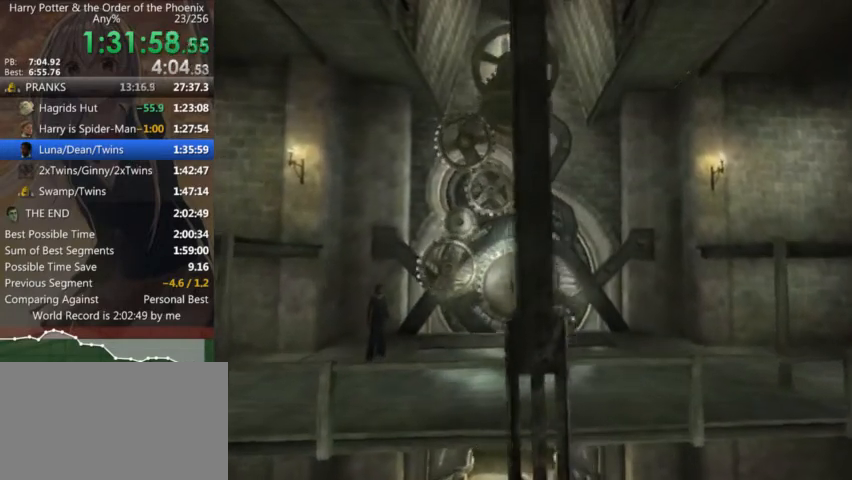
{"keys": ["a", "shift_l"], "mouse": [], "events": []}
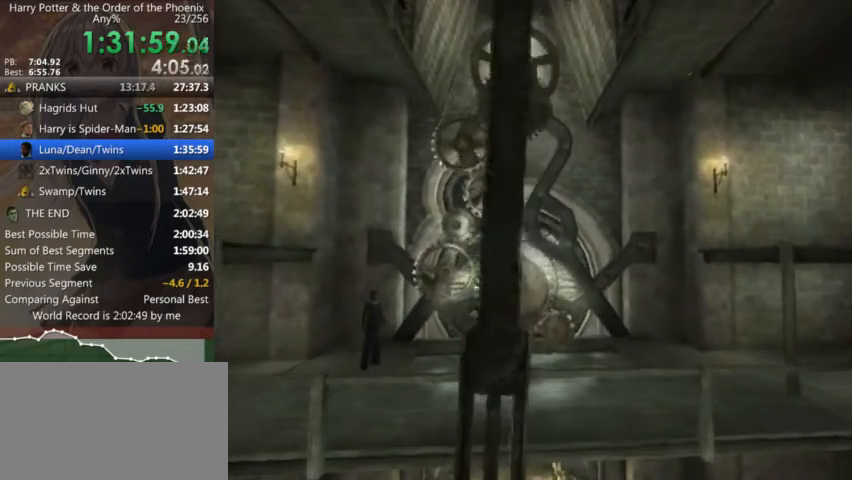
{"keys": ["a", "shift_l"], "mouse": [], "events": []}
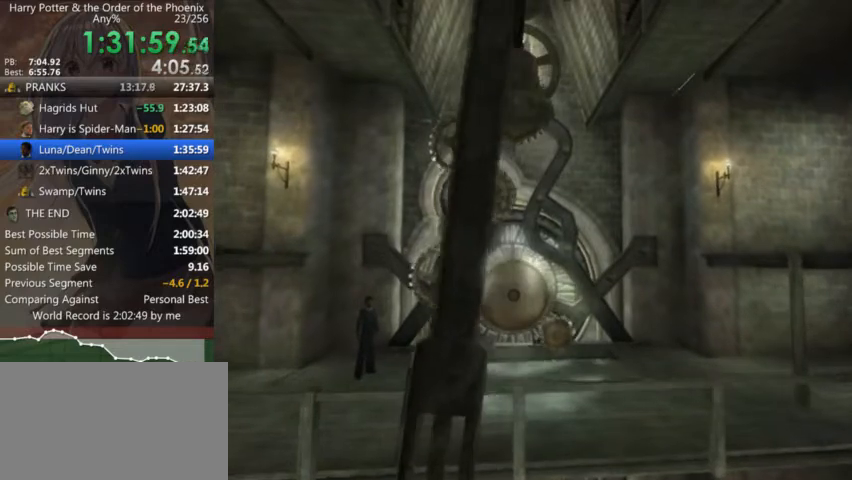
{"keys": ["a", "shift_l"], "mouse": [], "events": []}
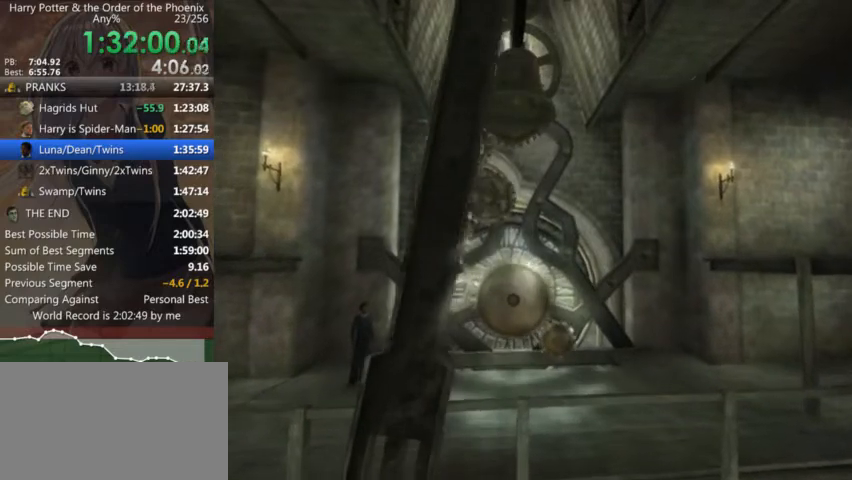
{"keys": ["a", "shift_l"], "mouse": [], "events": []}
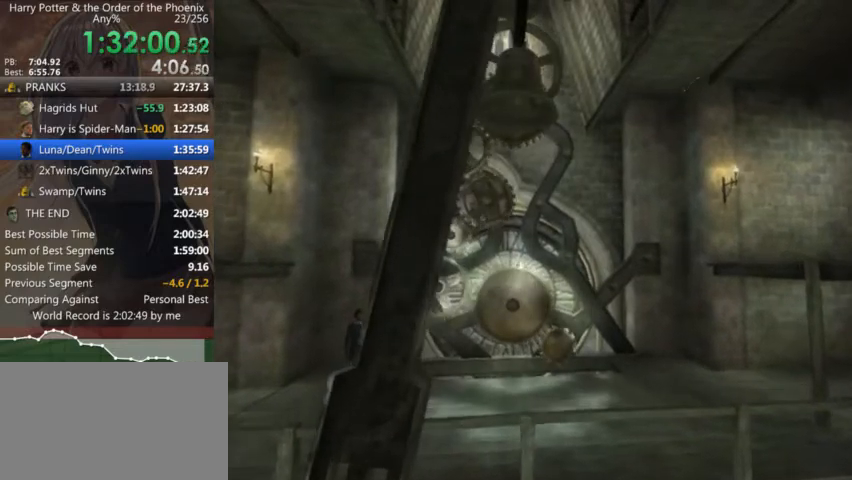
{"keys": ["a", "shift_l"], "mouse": [], "events": []}
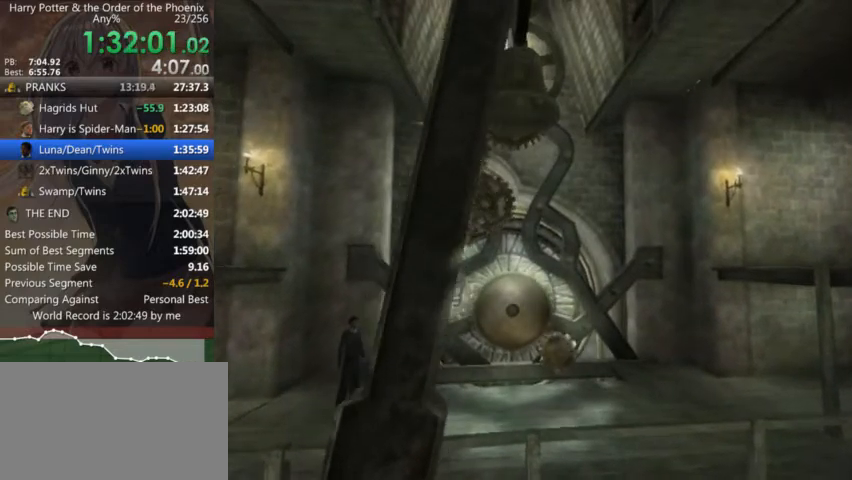
{"keys": ["a", "shift_l"], "mouse": [], "events": []}
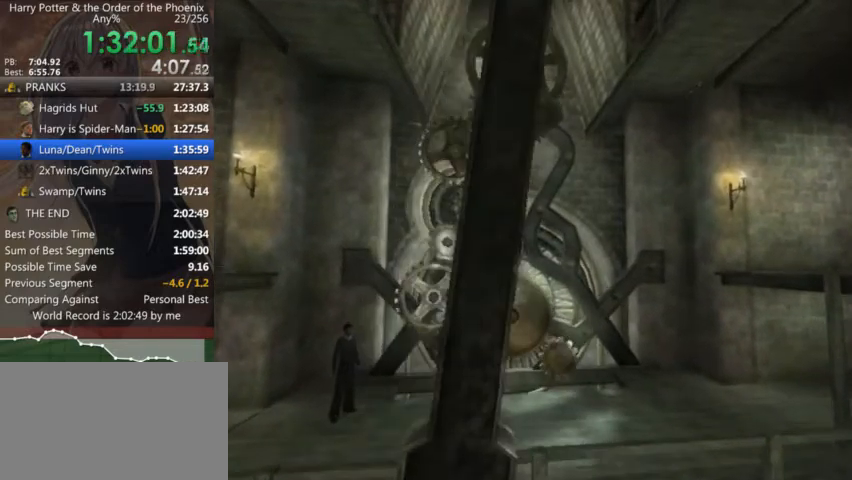
{"keys": ["a", "shift_l"], "mouse": [], "events": []}
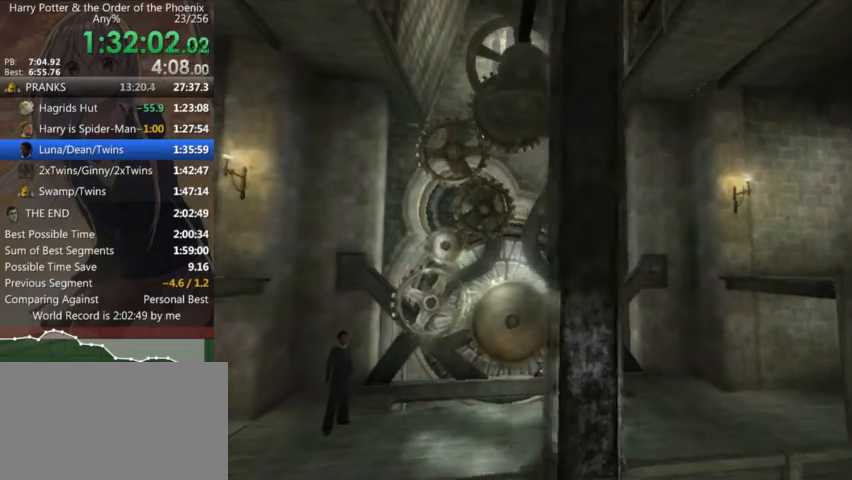
{"keys": ["a", "shift_l"], "mouse": [], "events": []}
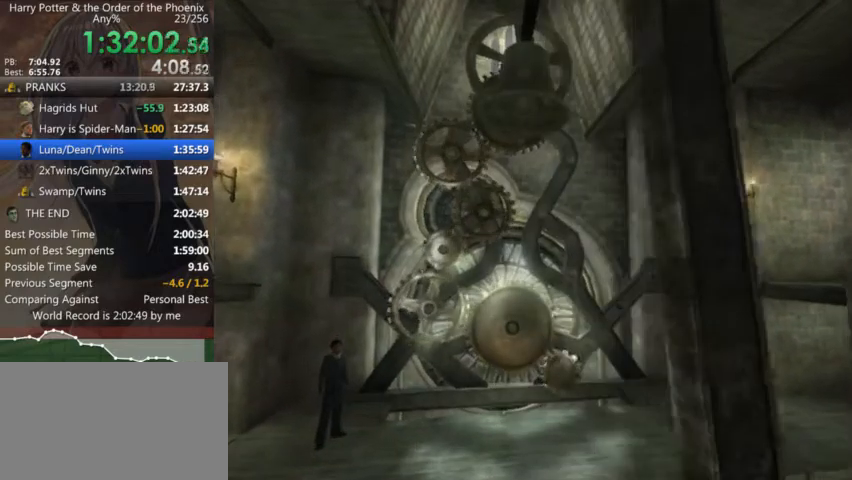
{"keys": ["a", "shift_l"], "mouse": [], "events": []}
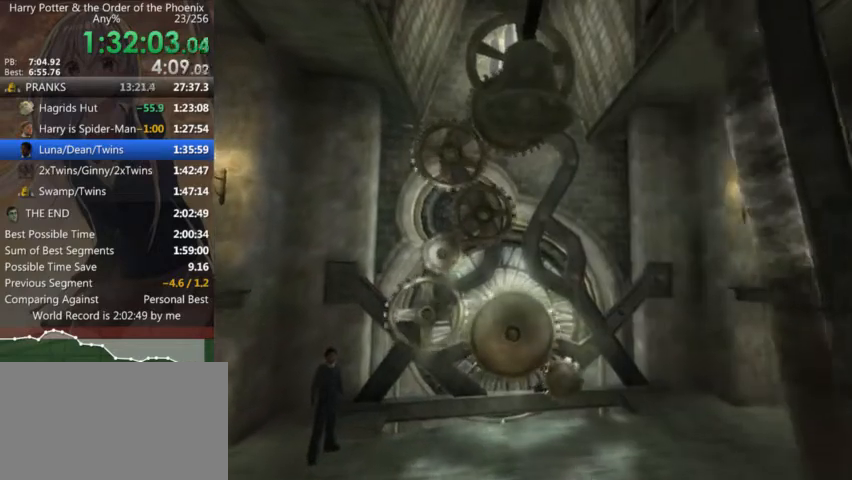
{"keys": ["a", "shift_l"], "mouse": [], "events": []}
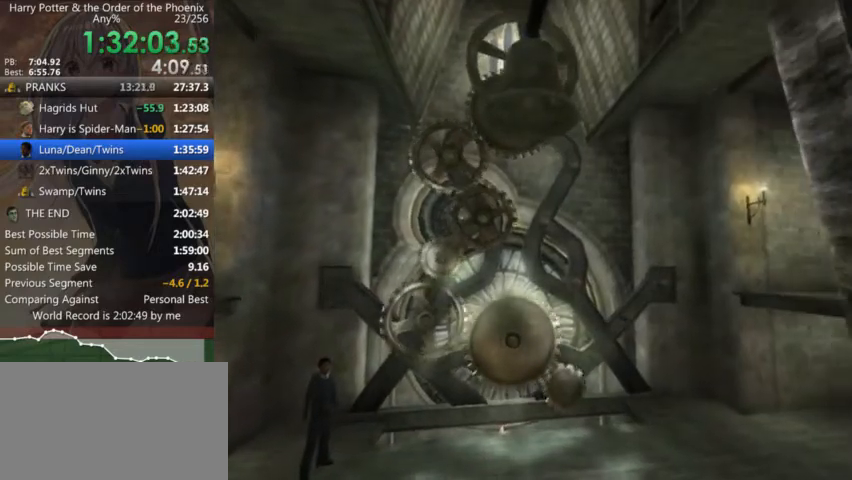
{"keys": ["a", "shift_l"], "mouse": [], "events": []}
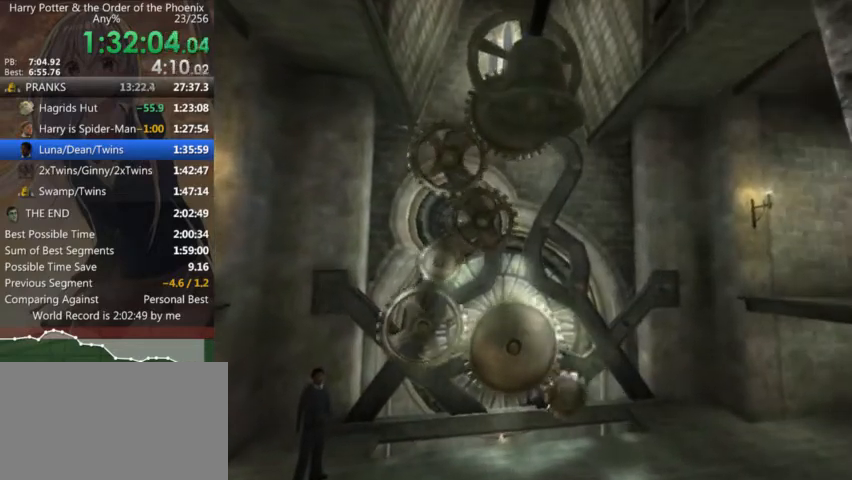
{"keys": ["a", "shift_l"], "mouse": [], "events": []}
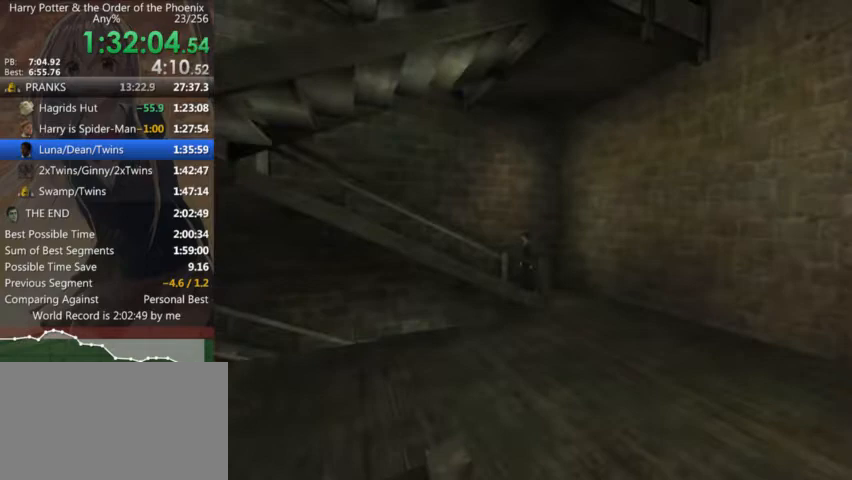
{"keys": ["a", "shift_l"], "mouse": [], "events": []}